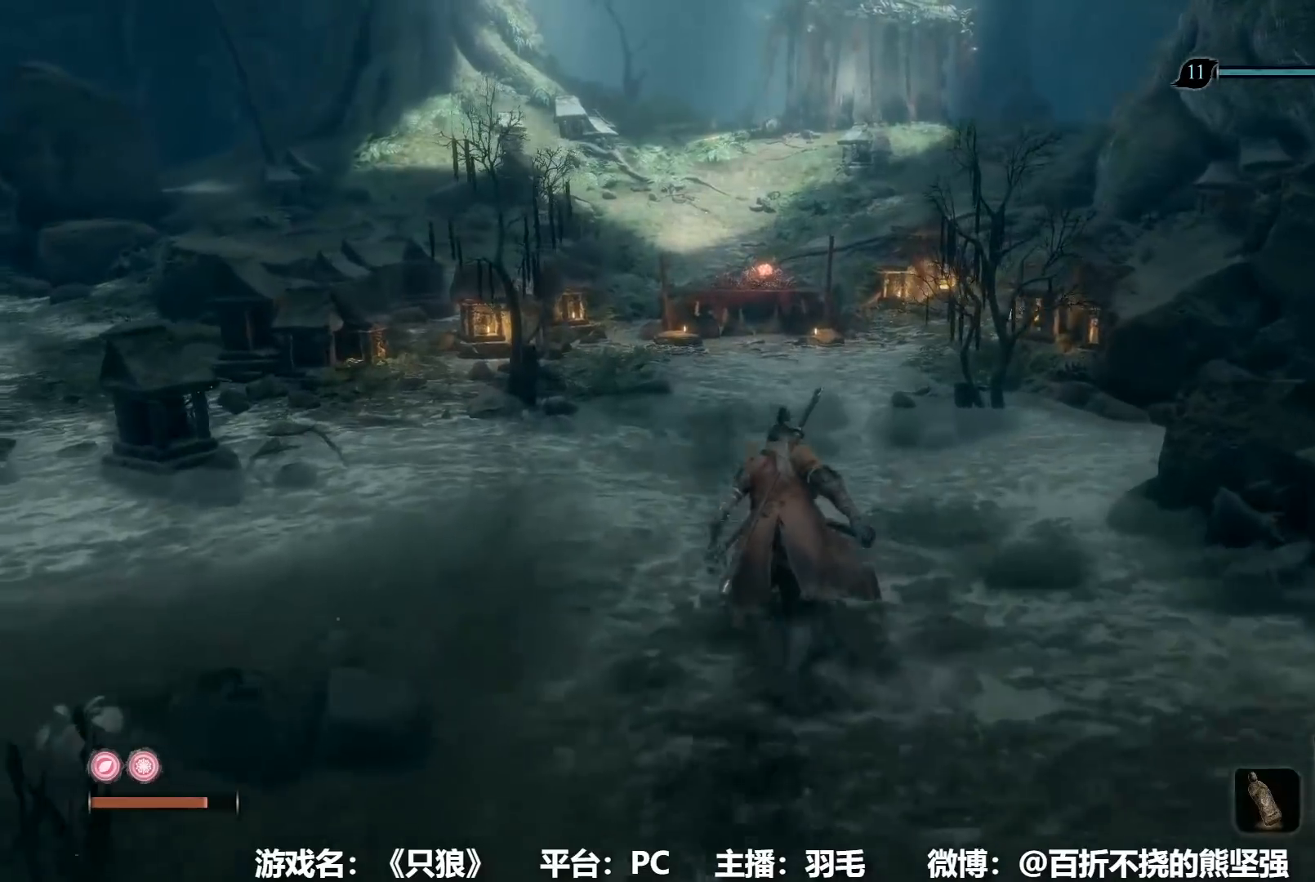
Gameplay with a controller (Xbox layout); each line is a JSON object with the inputs held at the frame after it. "button_events" lists button changes between this image and that frame as [ms after this image, input, new state], when the widget could be followed in between (sticks are given only as held states).
{"buttons": ["B"], "left_stick": "up", "right_stick": "center", "button_events": []}
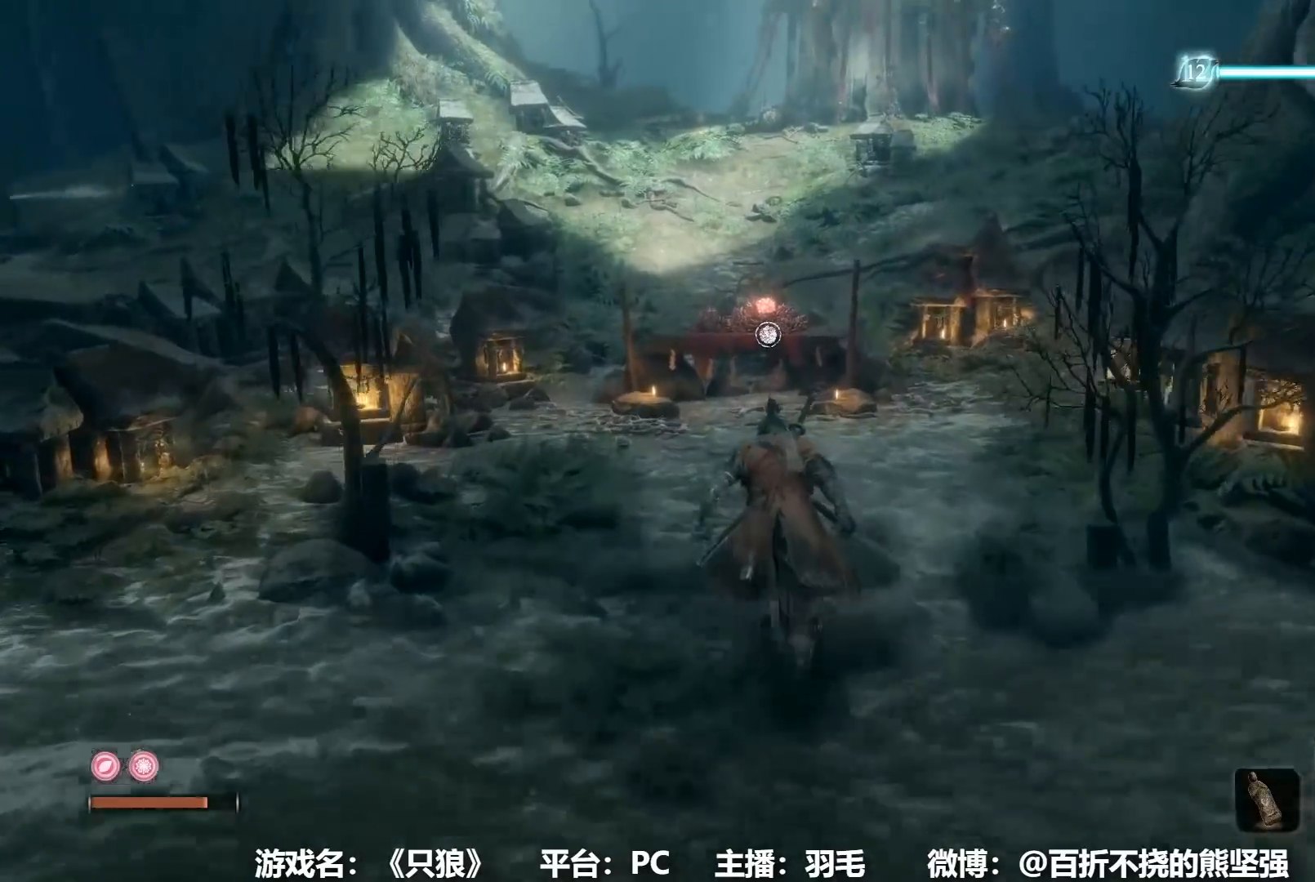
{"buttons": [], "left_stick": "up", "right_stick": "center", "button_events": [[367, "B", "up"]]}
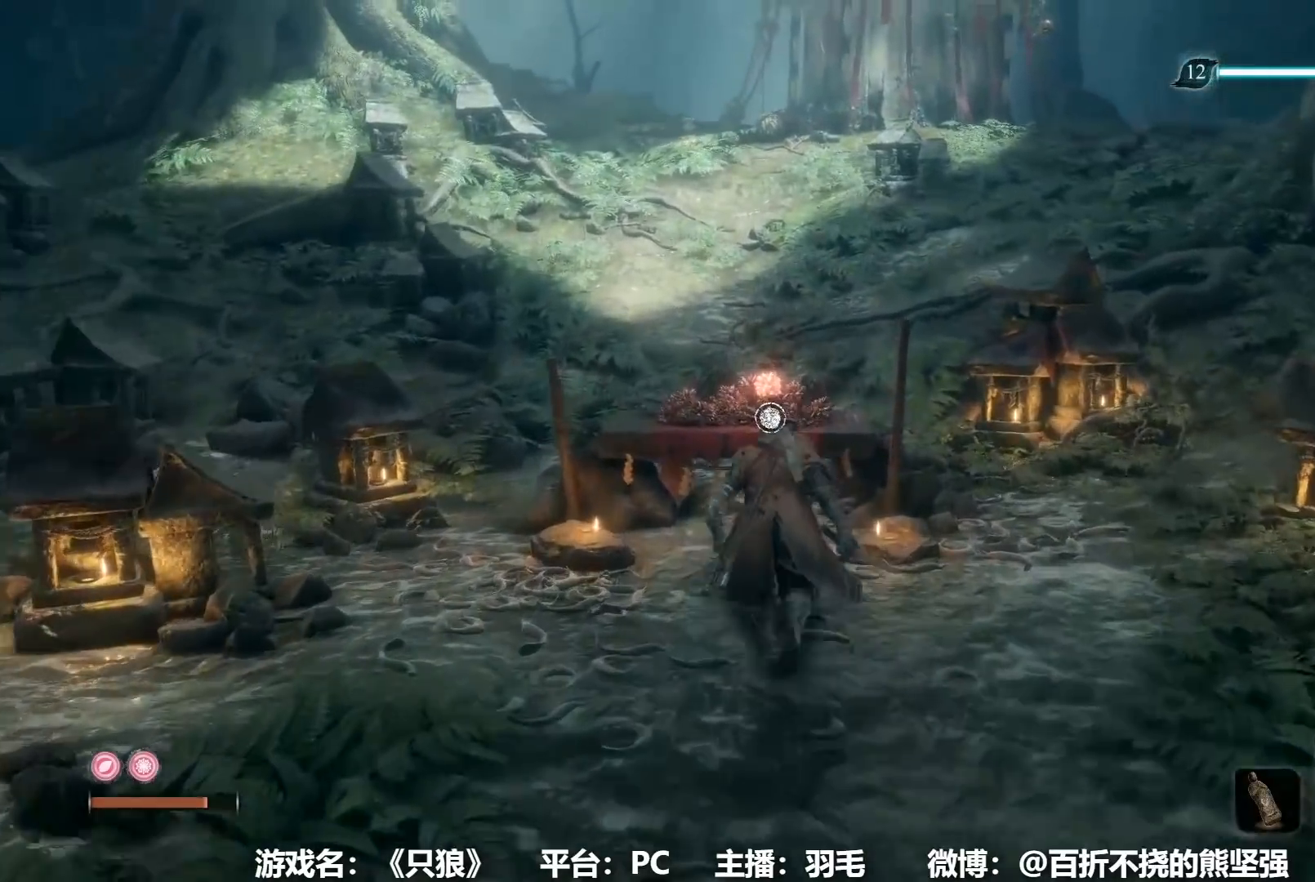
{"buttons": [], "left_stick": "center", "right_stick": "center", "button_events": [[17, "X", "down"], [134, "X", "up"], [200, "X", "down"], [267, "X", "up"], [351, "X", "down"], [434, "X", "up"]]}
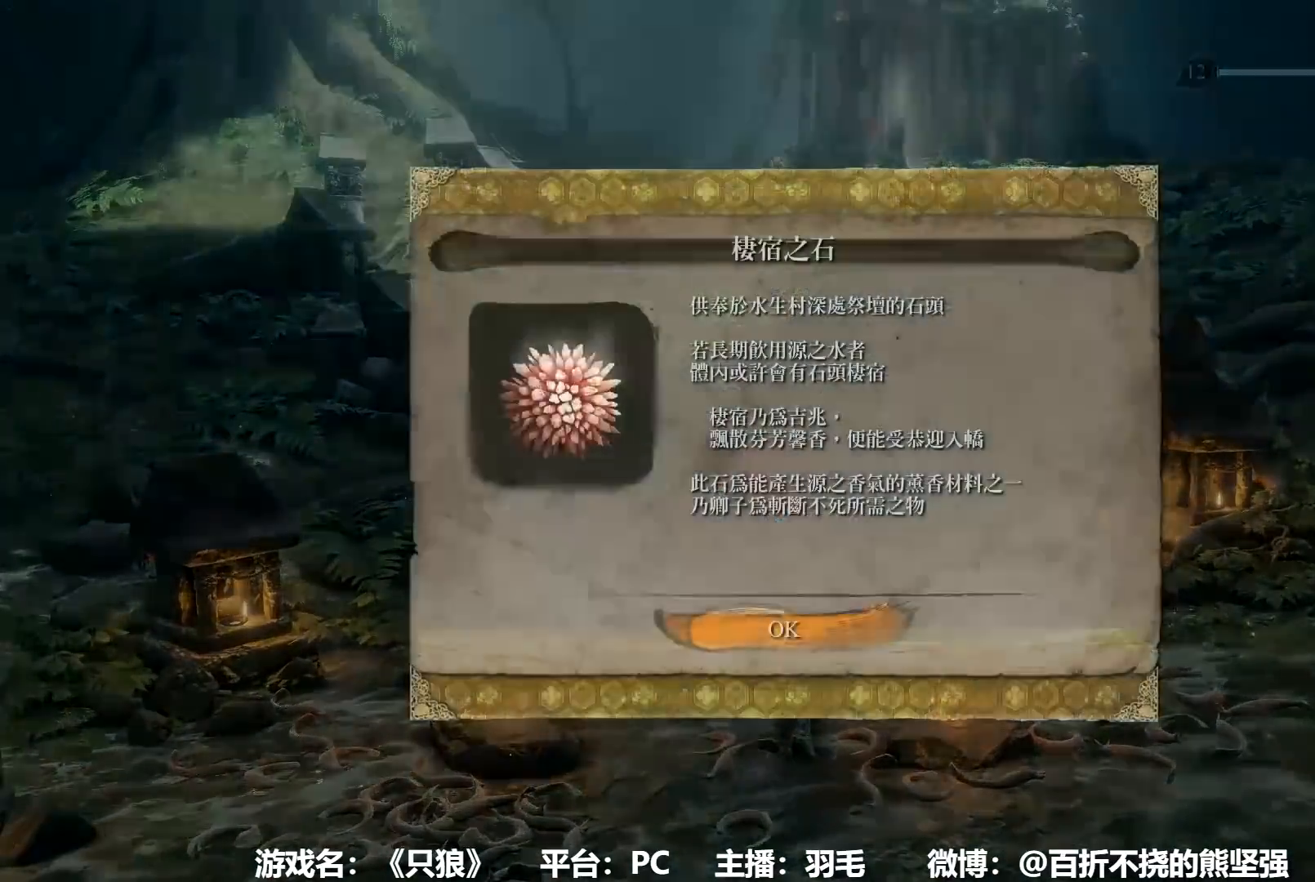
{"buttons": [], "left_stick": "center", "right_stick": "center", "button_events": [[217, "A", "down"], [300, "A", "up"]]}
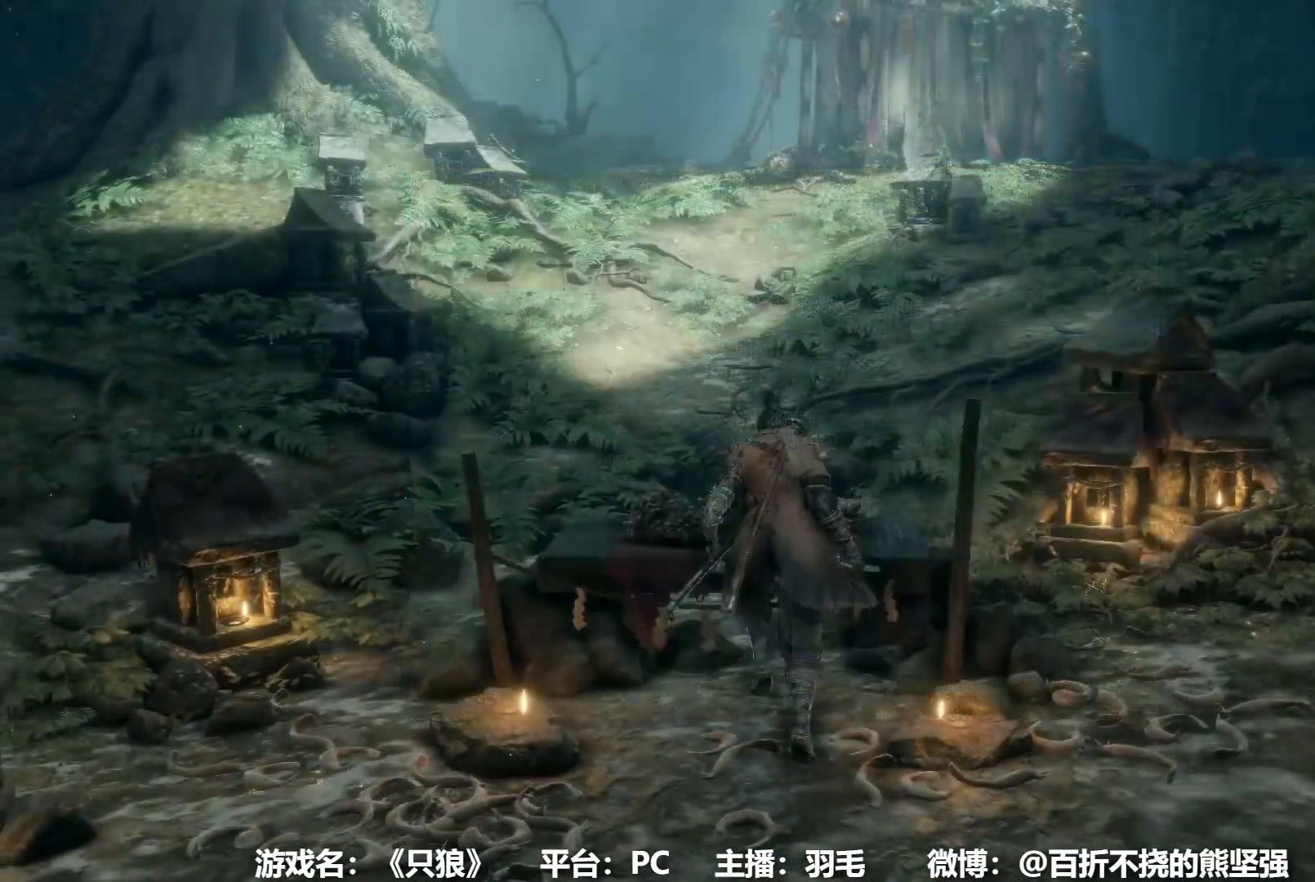
{"buttons": [], "left_stick": "center", "right_stick": "center", "button_events": [[117, "DPAD_UP", "down"], [267, "DPAD_UP", "up"], [434, "DPAD_DOWN", "down"], [484, "DPAD_DOWN", "up"]]}
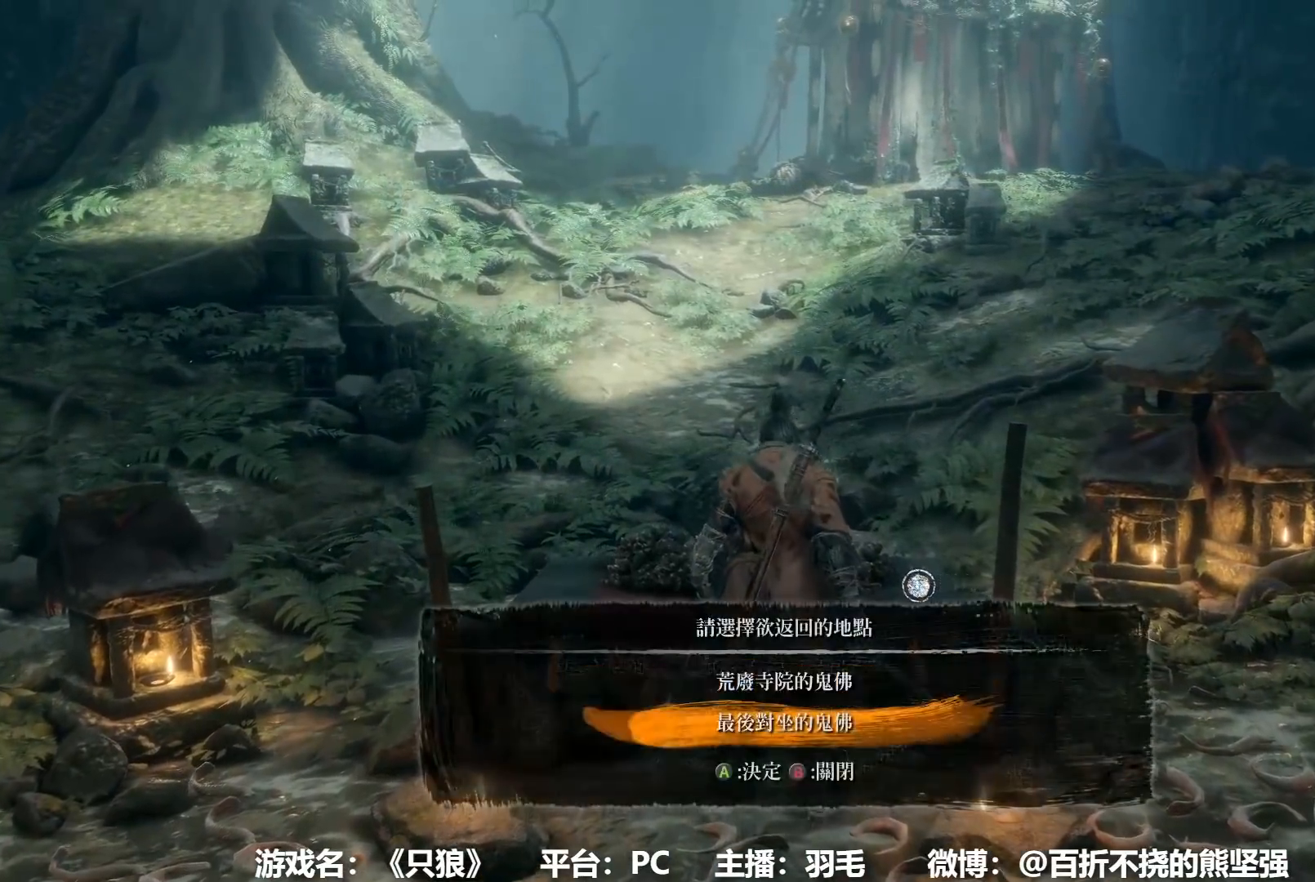
{"buttons": [], "left_stick": "center", "right_stick": "center", "button_events": [[66, "A", "down"], [150, "A", "up"], [217, "A", "down"], [317, "A", "up"], [400, "A", "down"], [484, "A", "up"]]}
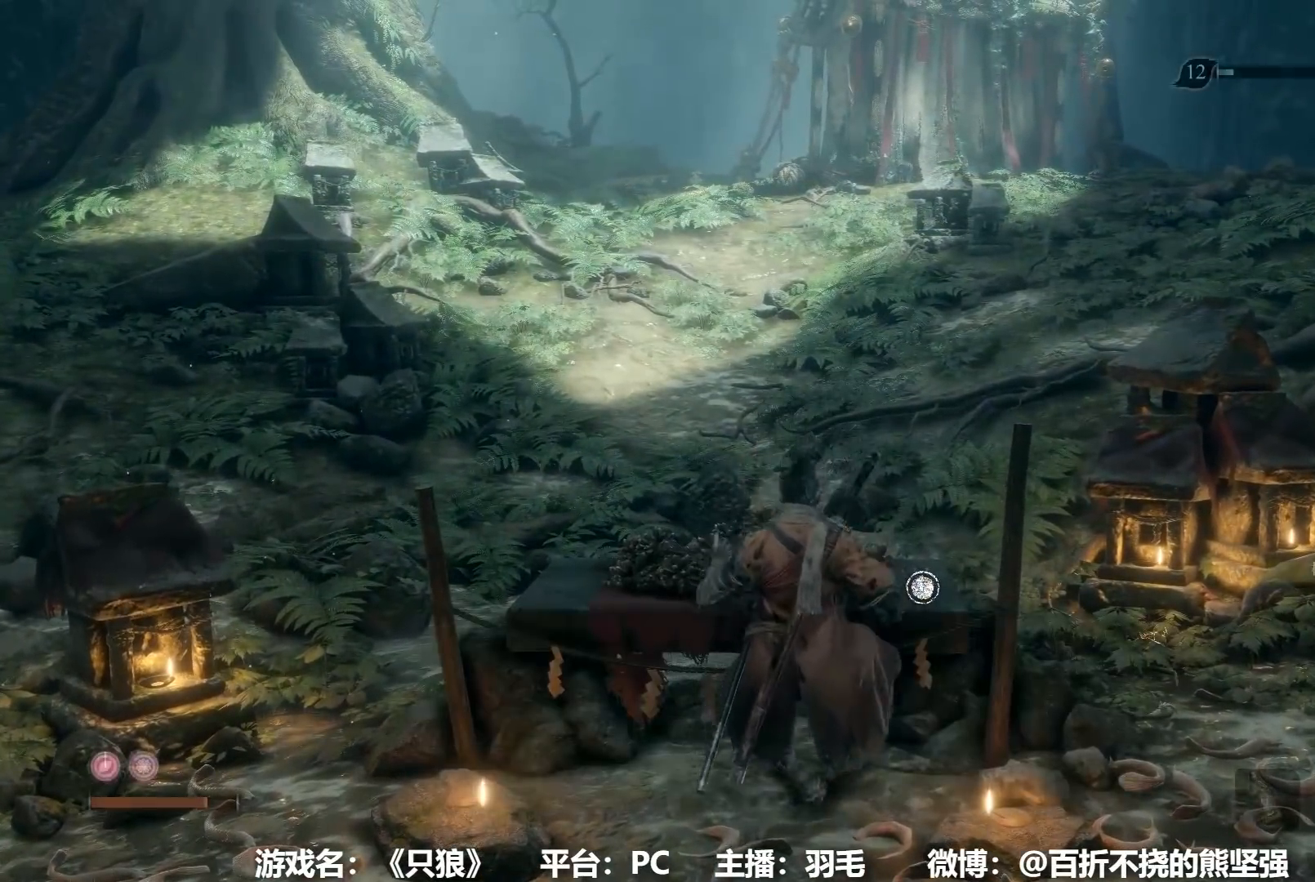
{"buttons": [], "left_stick": "center", "right_stick": "center", "button_events": [[200, "A", "down"], [284, "A", "up"], [384, "A", "down"], [467, "A", "up"]]}
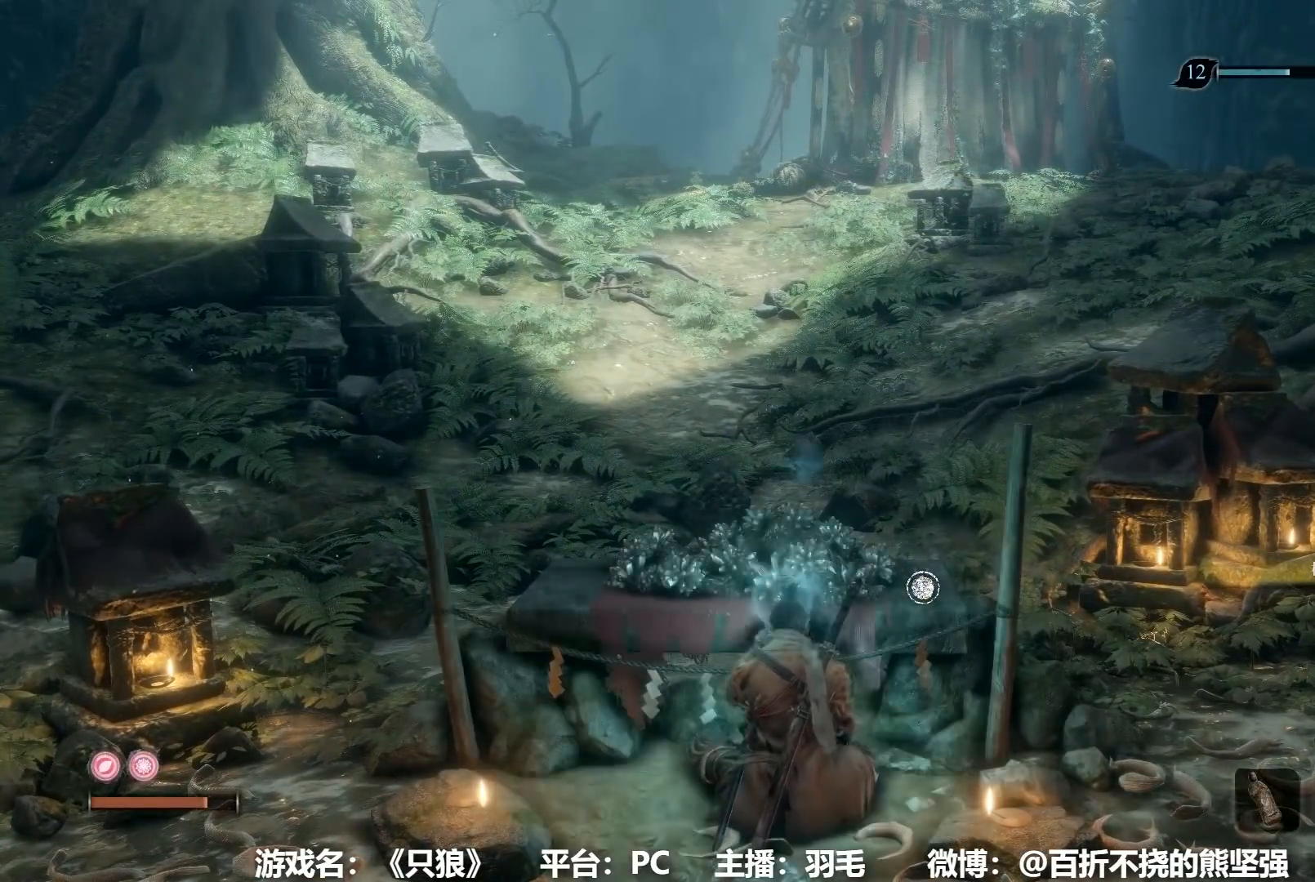
{"buttons": [], "left_stick": "center", "right_stick": "center", "button_events": [[33, "A", "down"], [100, "A", "up"], [233, "A", "down"], [300, "A", "up"], [400, "A", "down"], [450, "A", "up"]]}
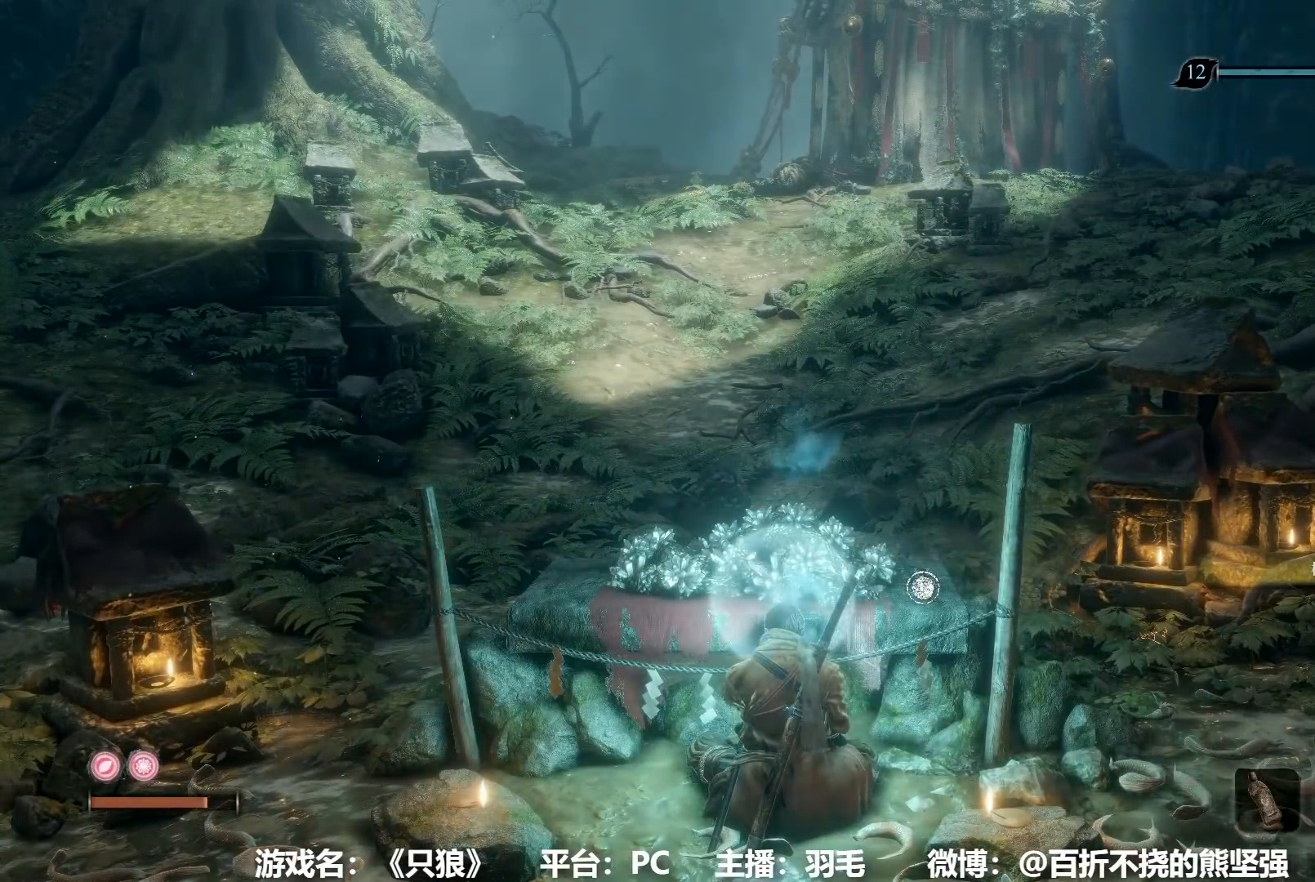
{"buttons": [], "left_stick": "center", "right_stick": "center", "button_events": [[67, "A", "down"], [167, "A", "up"], [267, "A", "down"], [351, "A", "up"], [434, "A", "down"], [501, "A", "up"]]}
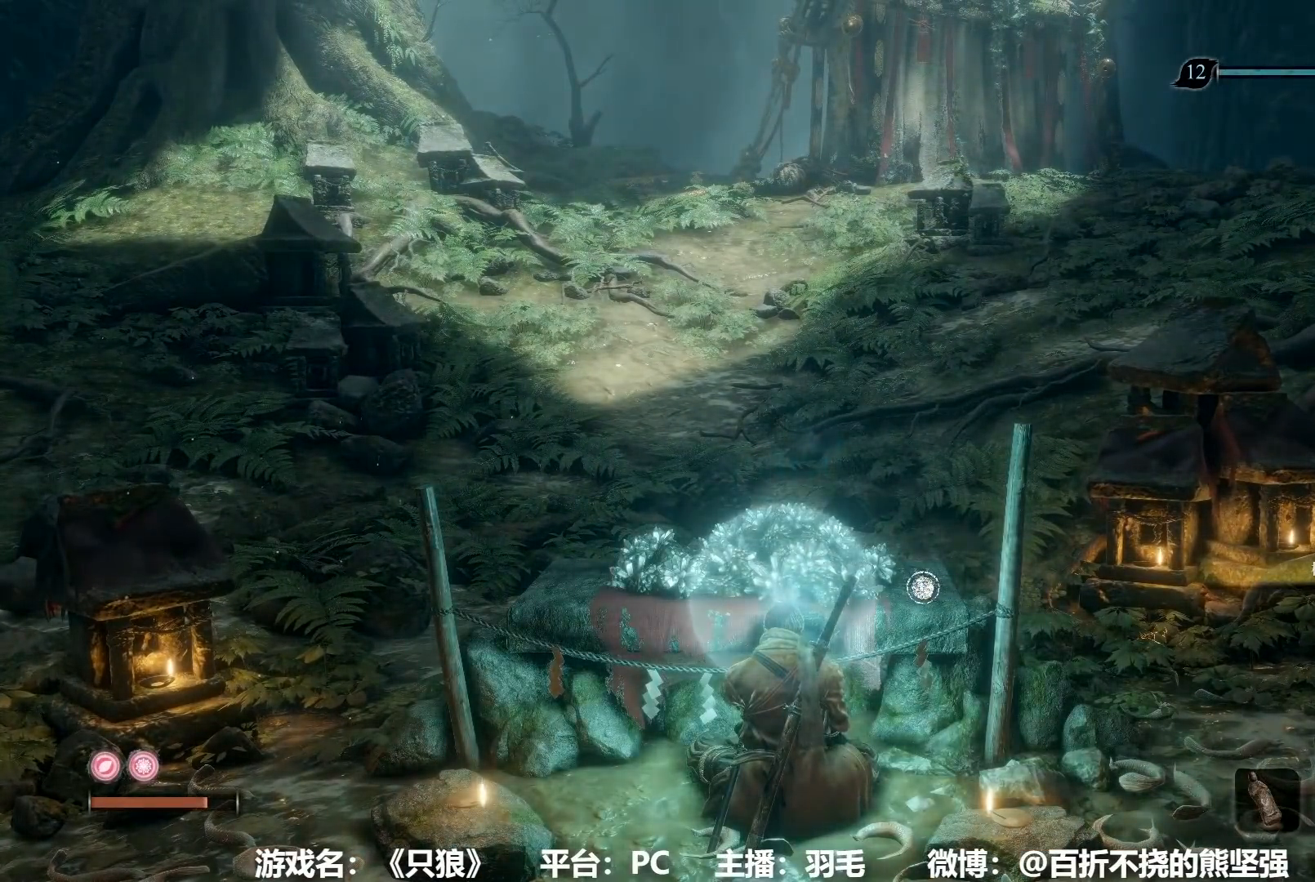
{"buttons": [], "left_stick": "center", "right_stick": "center", "button_events": [[150, "A", "down"], [217, "A", "up"], [350, "A", "down"], [417, "A", "up"]]}
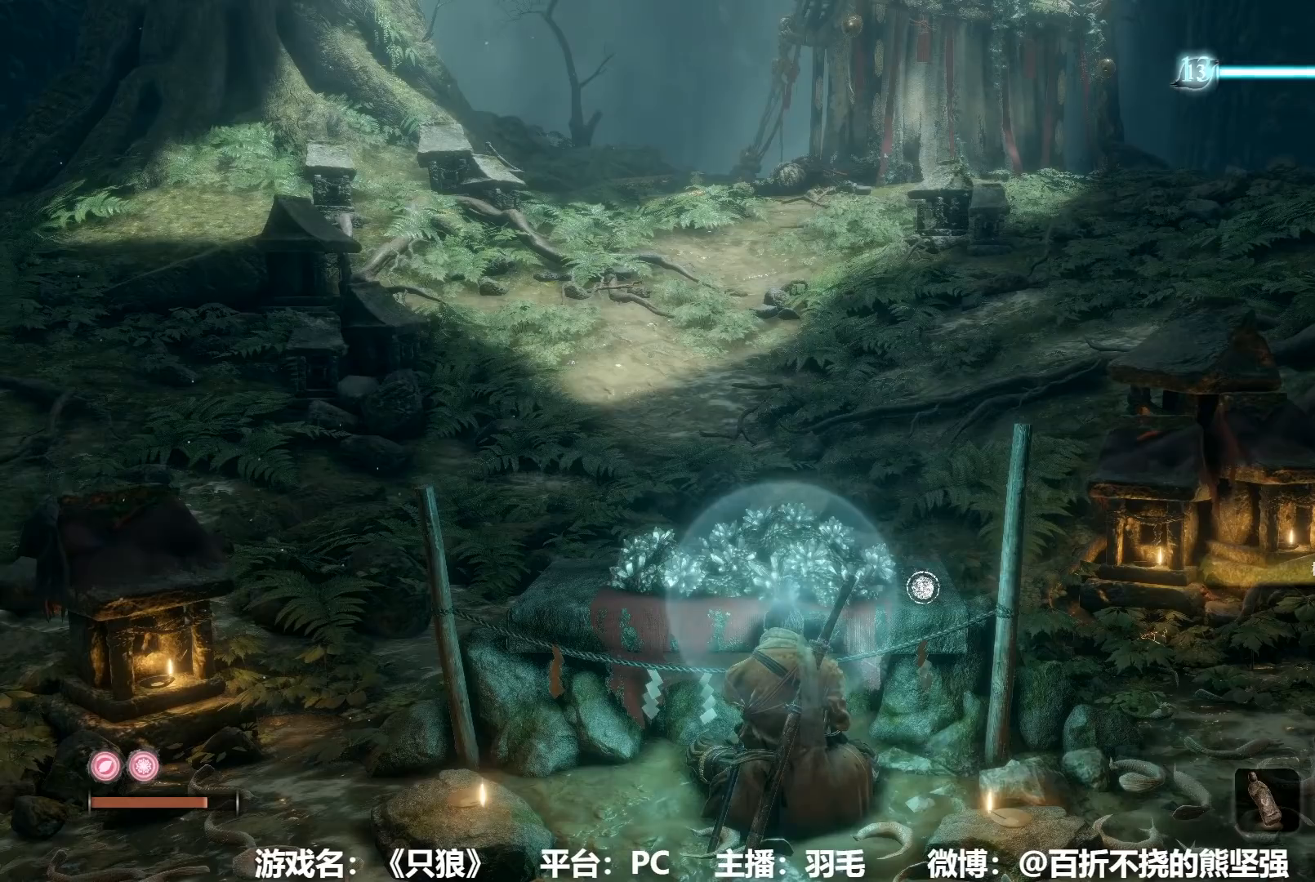
{"buttons": [], "left_stick": "center", "right_stick": "center", "button_events": [[17, "A", "down"], [117, "A", "up"], [234, "A", "down"], [301, "A", "up"]]}
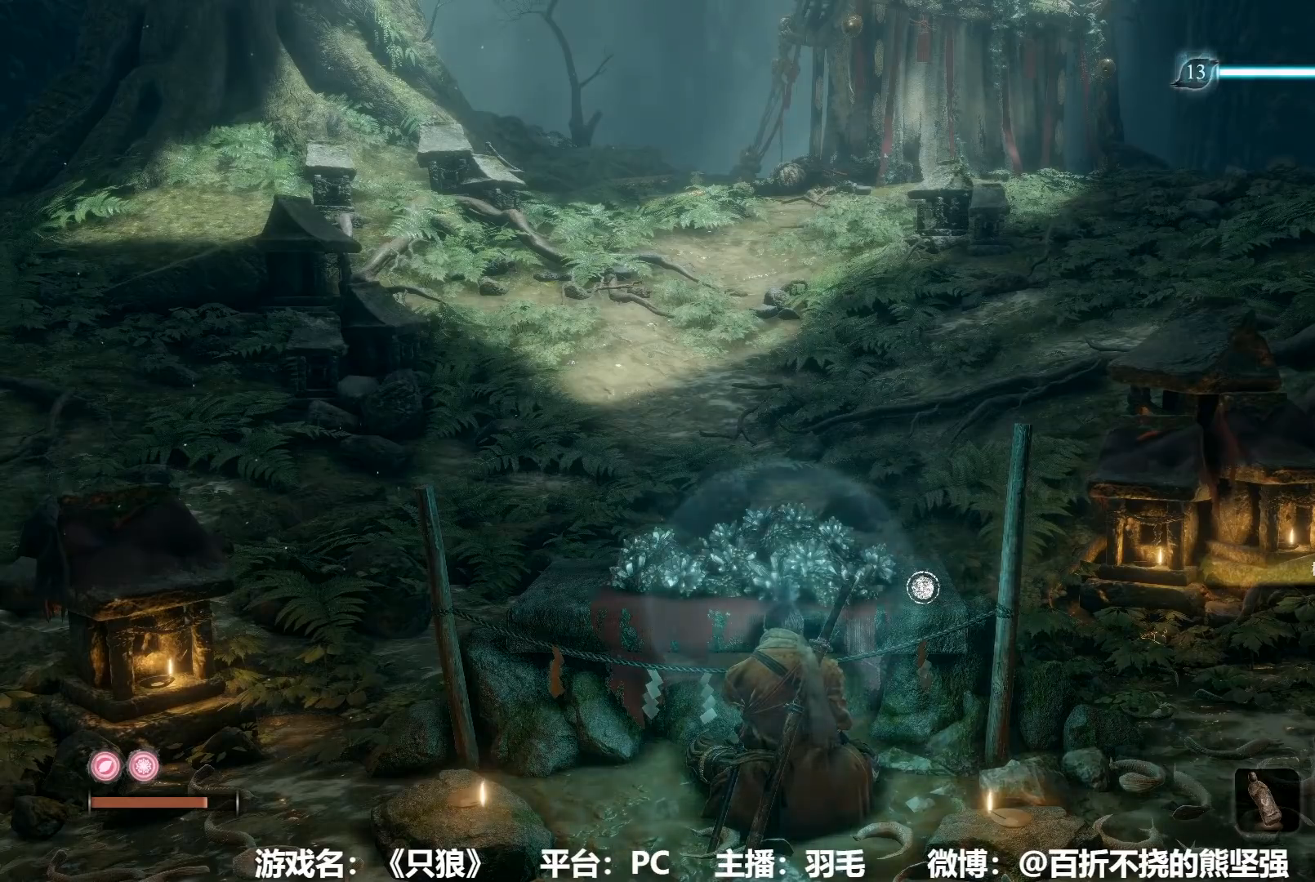
{"buttons": ["A"], "left_stick": "center", "right_stick": "center", "button_events": [[83, "A", "down"], [183, "A", "up"], [250, "A", "down"], [367, "A", "up"], [434, "A", "down"]]}
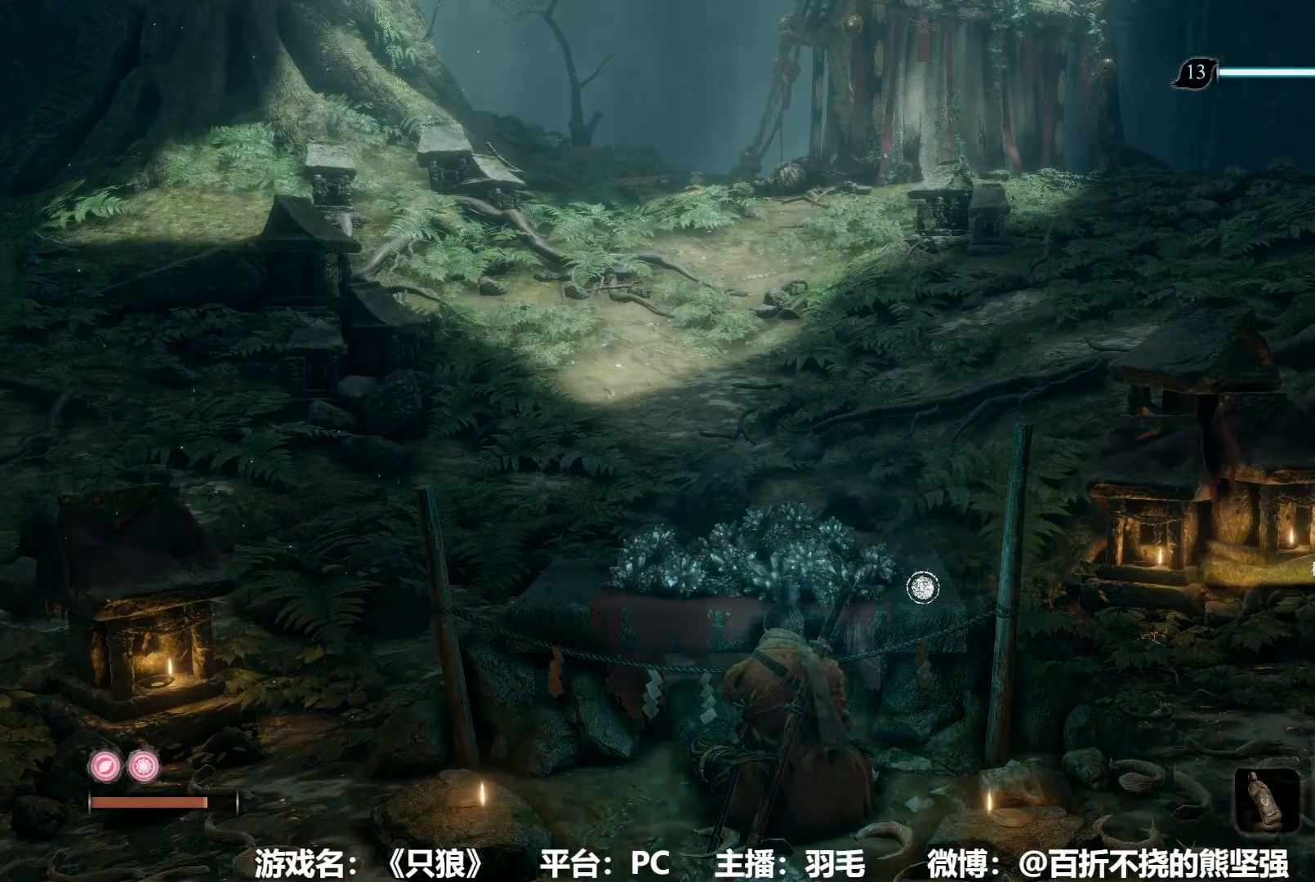
{"buttons": [], "left_stick": "center", "right_stick": "center", "button_events": [[50, "A", "up"], [150, "A", "down"], [234, "A", "up"]]}
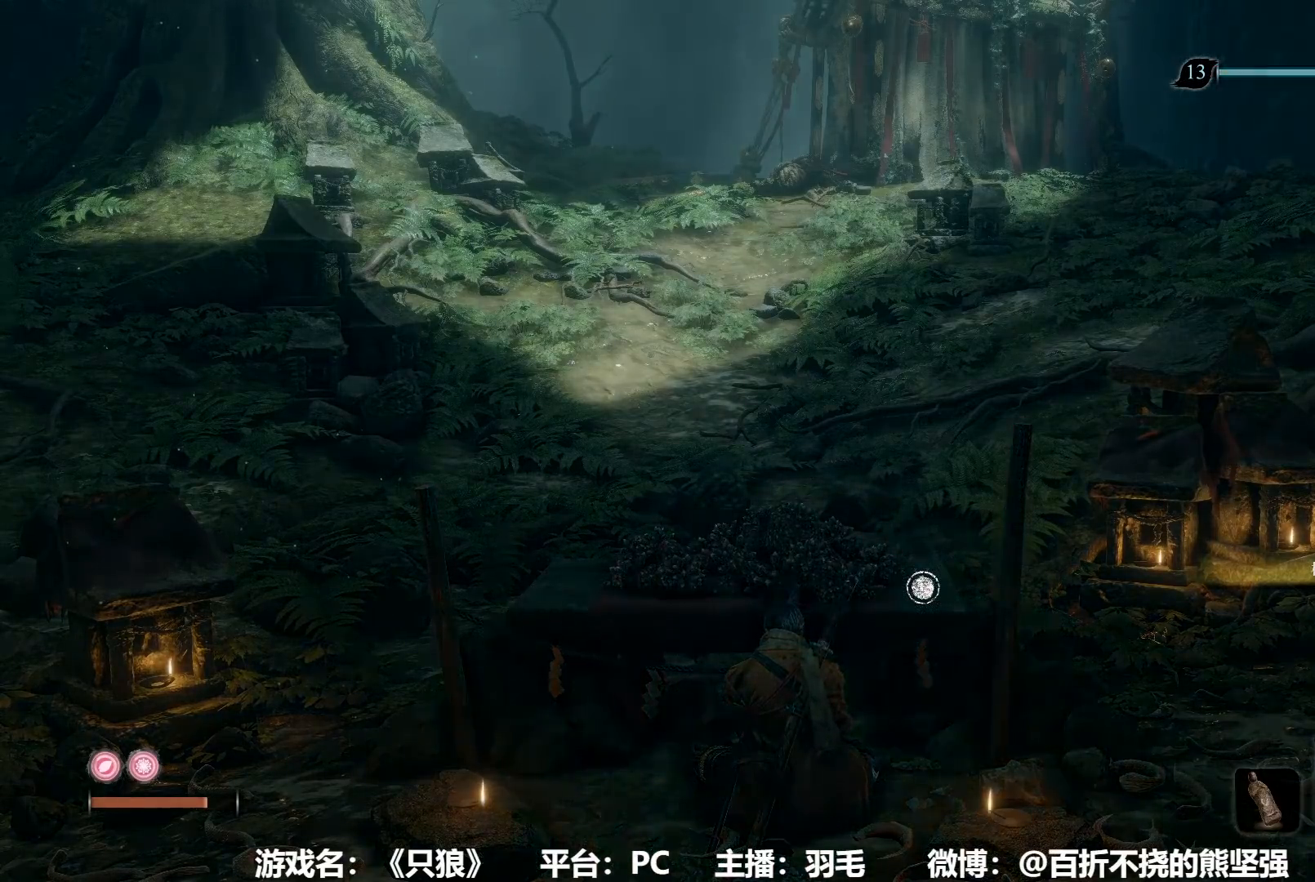
{"buttons": [], "left_stick": "center", "right_stick": "center", "button_events": [[33, "A", "down"], [133, "A", "up"]]}
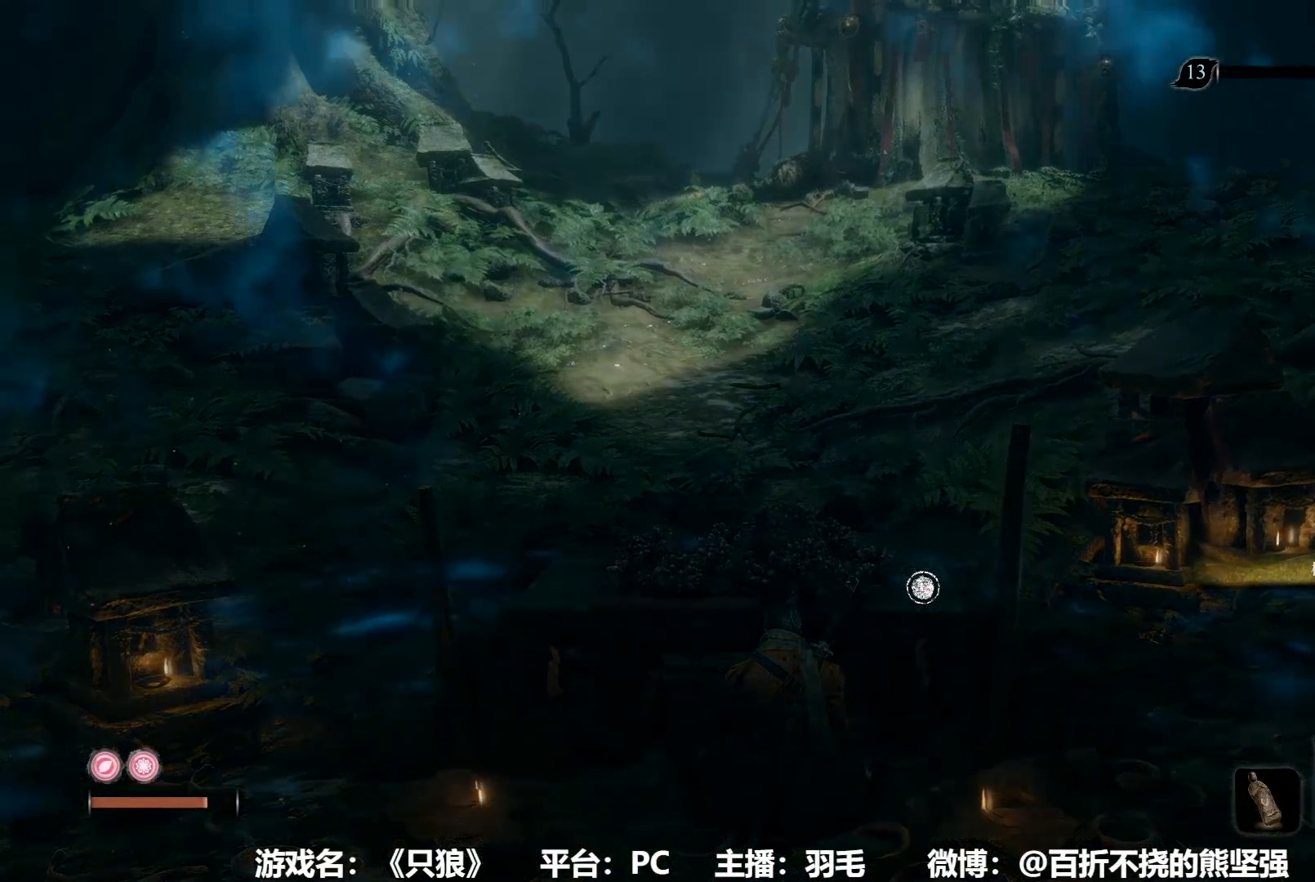
{"buttons": ["A"], "left_stick": "center", "right_stick": "center", "button_events": [[434, "A", "down"]]}
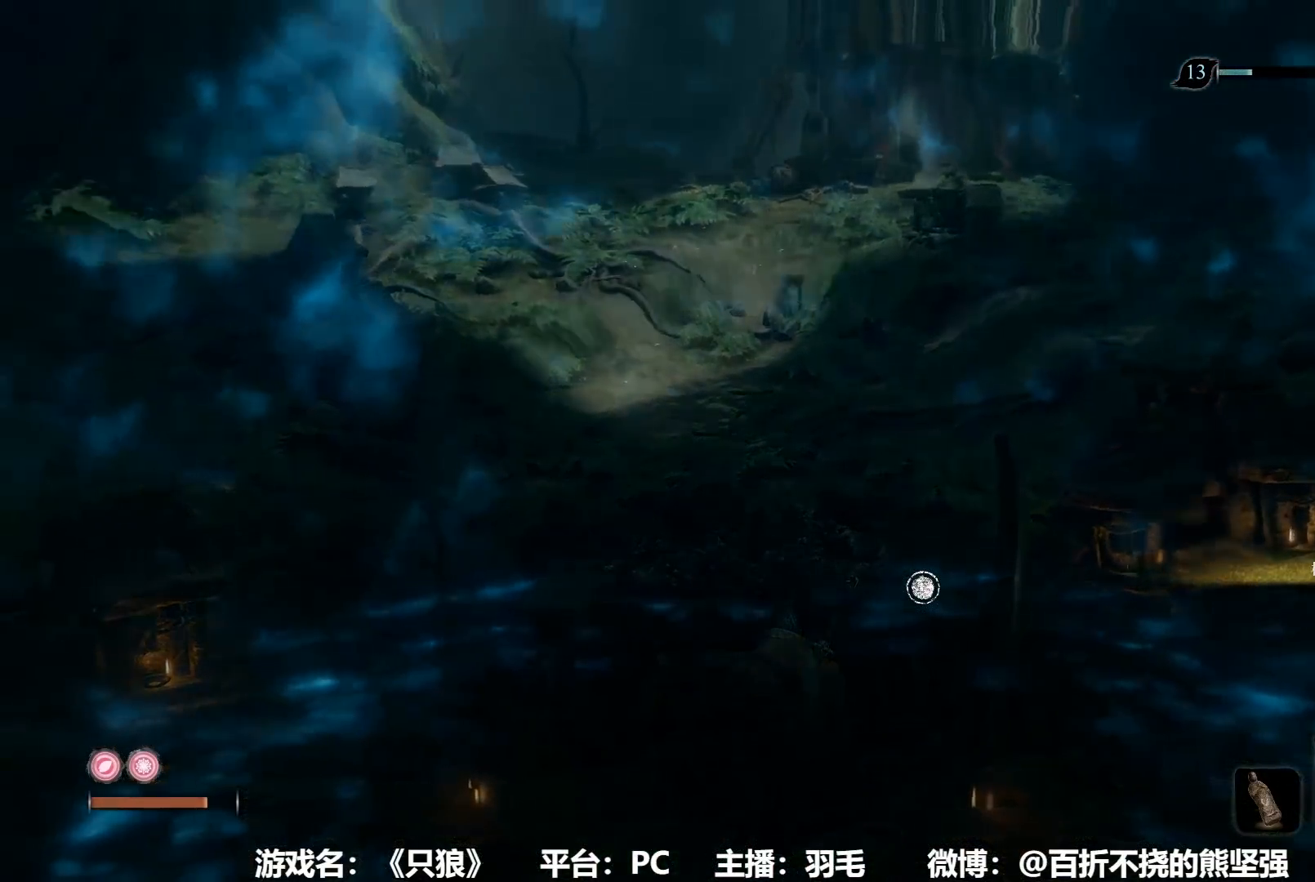
{"buttons": ["A"], "left_stick": "center", "right_stick": "center", "button_events": []}
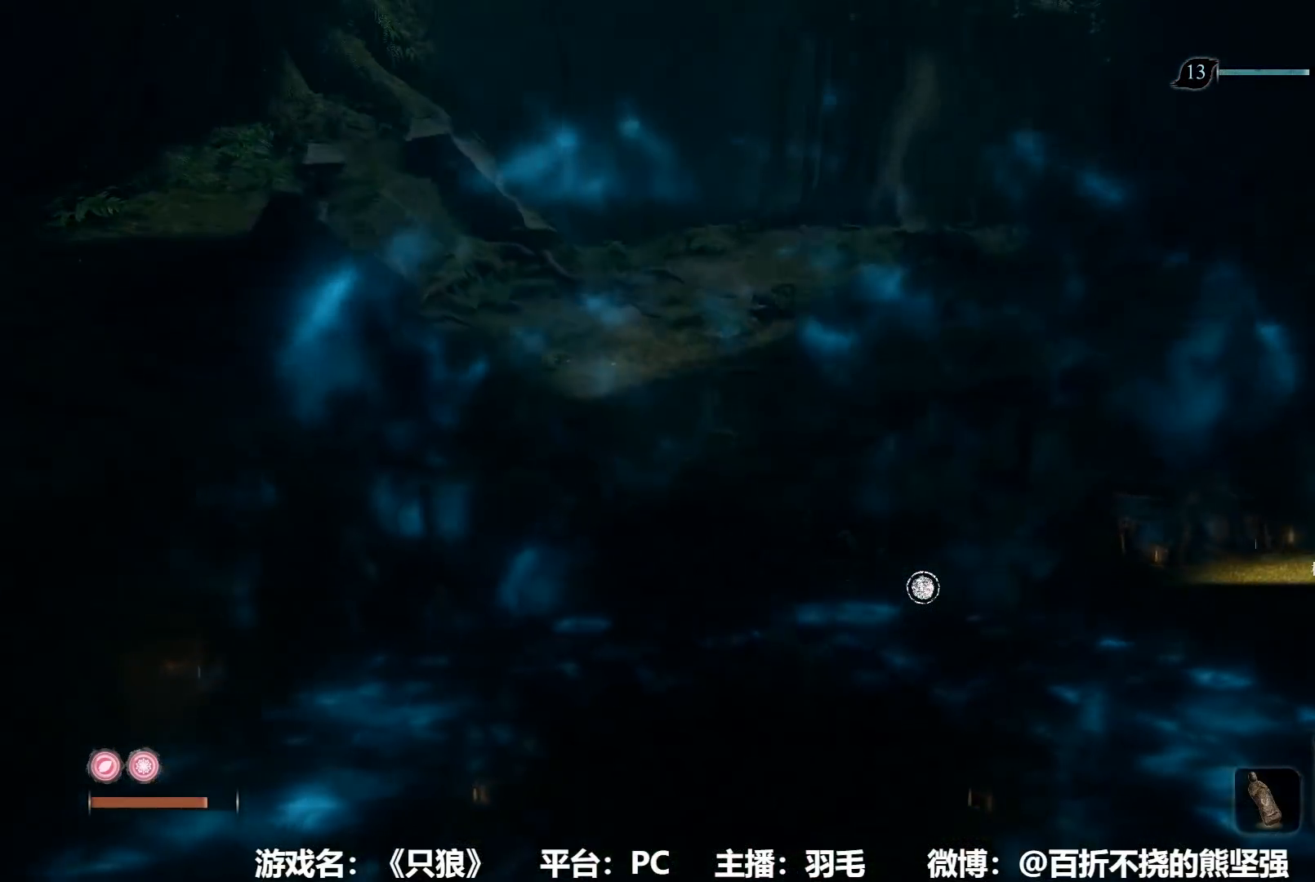
{"buttons": ["A"], "left_stick": "center", "right_stick": "center", "button_events": []}
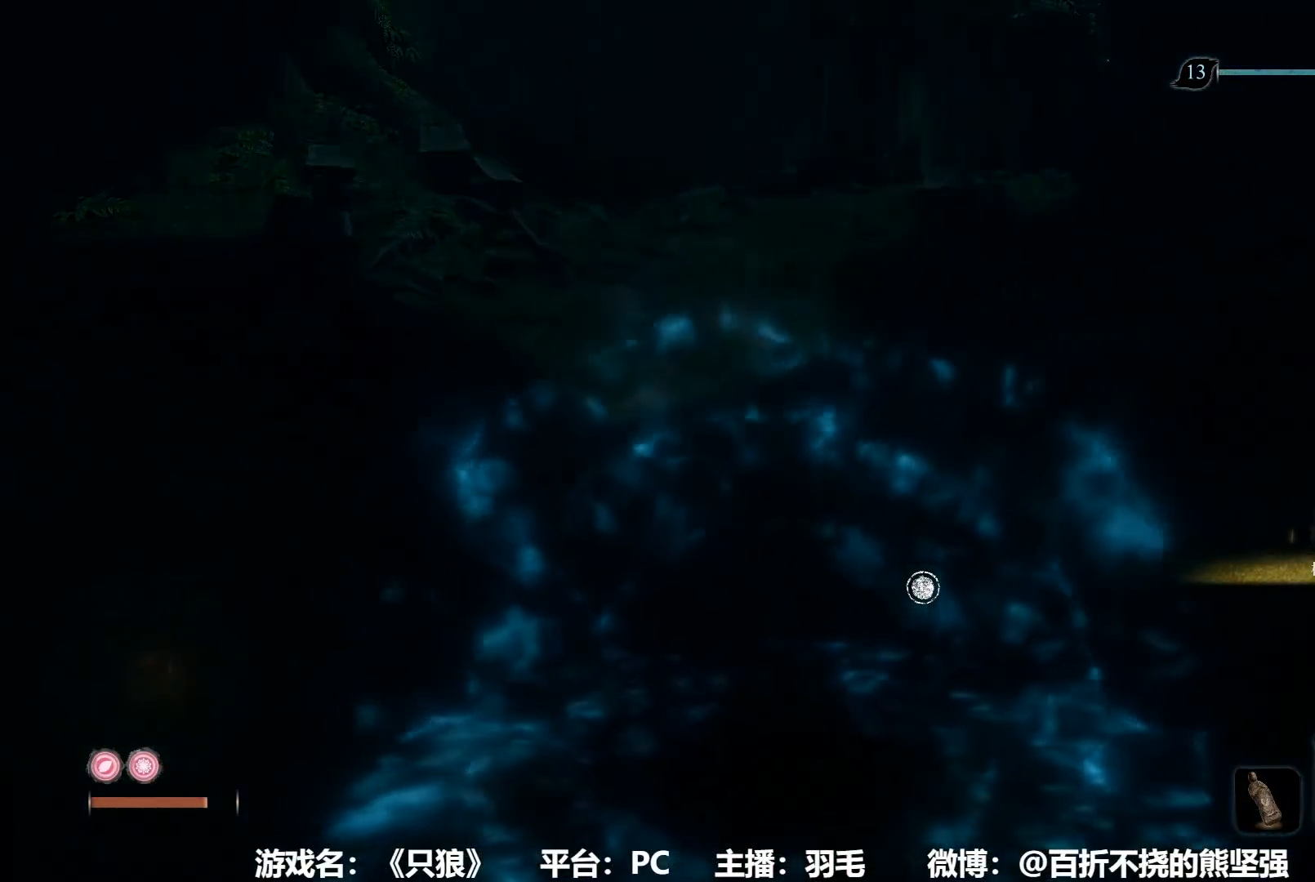
{"buttons": ["A"], "left_stick": "center", "right_stick": "center", "button_events": [[383, "A", "up"], [467, "A", "down"]]}
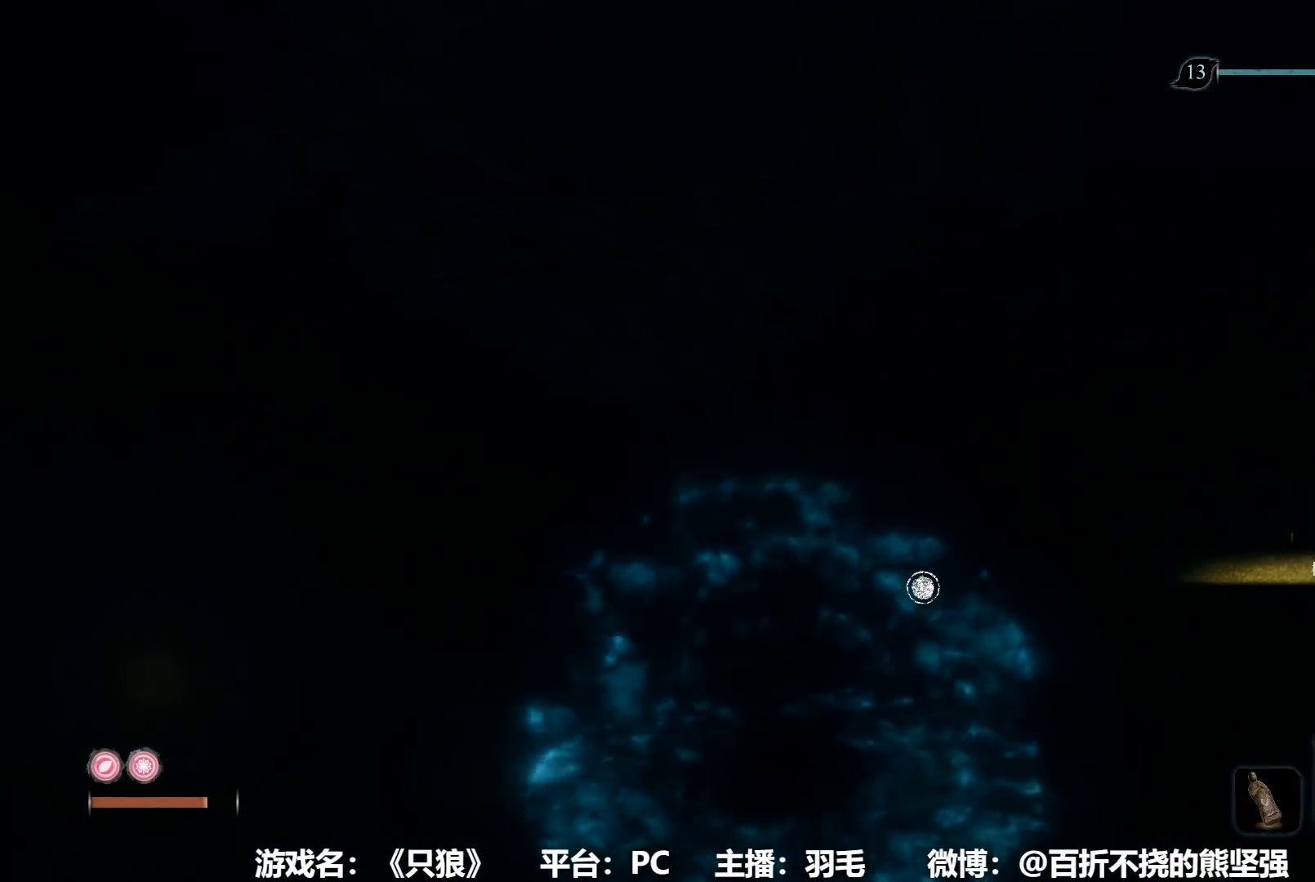
{"buttons": ["A"], "left_stick": "center", "right_stick": "center", "button_events": [[67, "A", "up"], [284, "A", "down"], [384, "A", "up"], [467, "A", "down"]]}
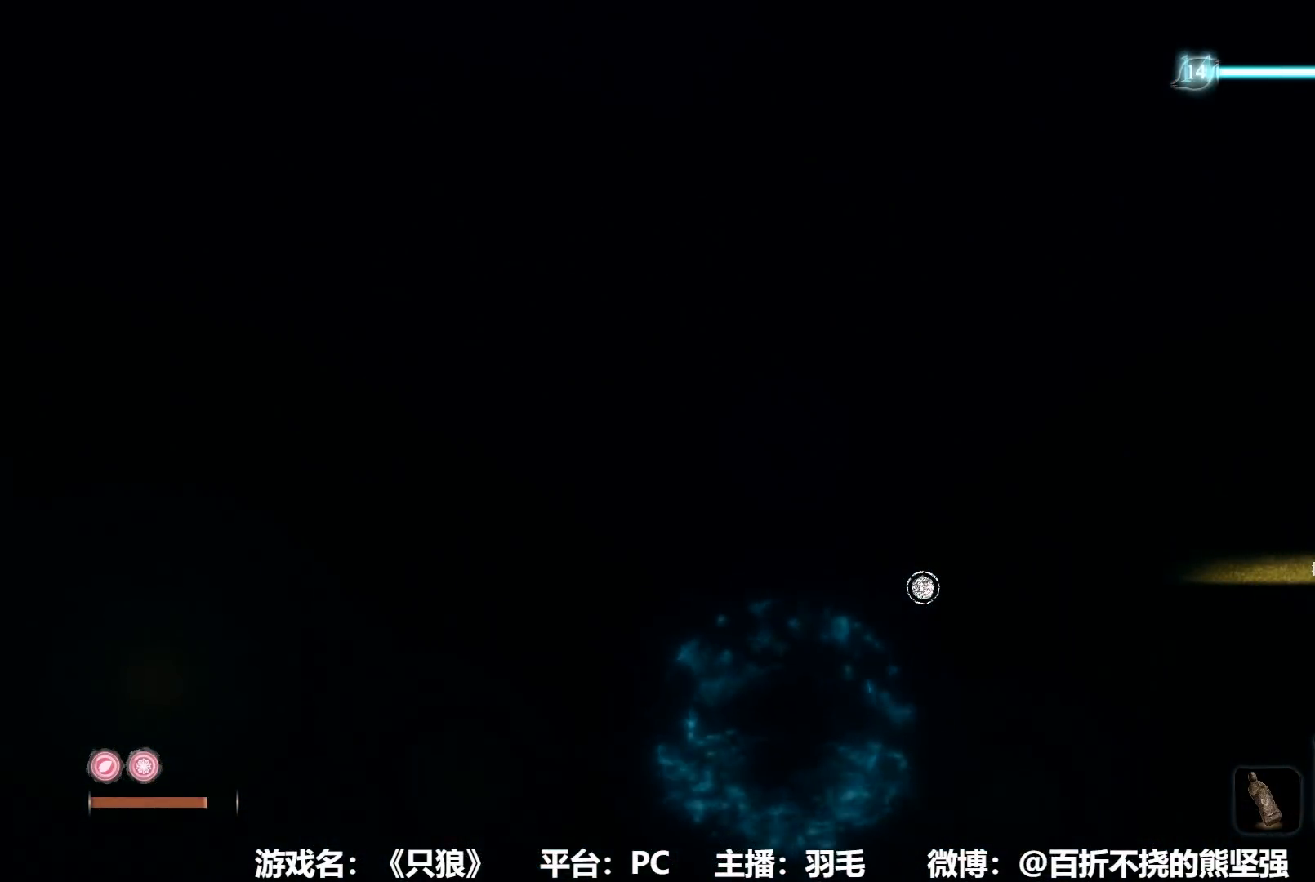
{"buttons": ["A"], "left_stick": "center", "right_stick": "center", "button_events": [[50, "A", "up"], [133, "A", "down"], [233, "A", "up"], [317, "A", "down"], [417, "A", "up"], [500, "A", "down"]]}
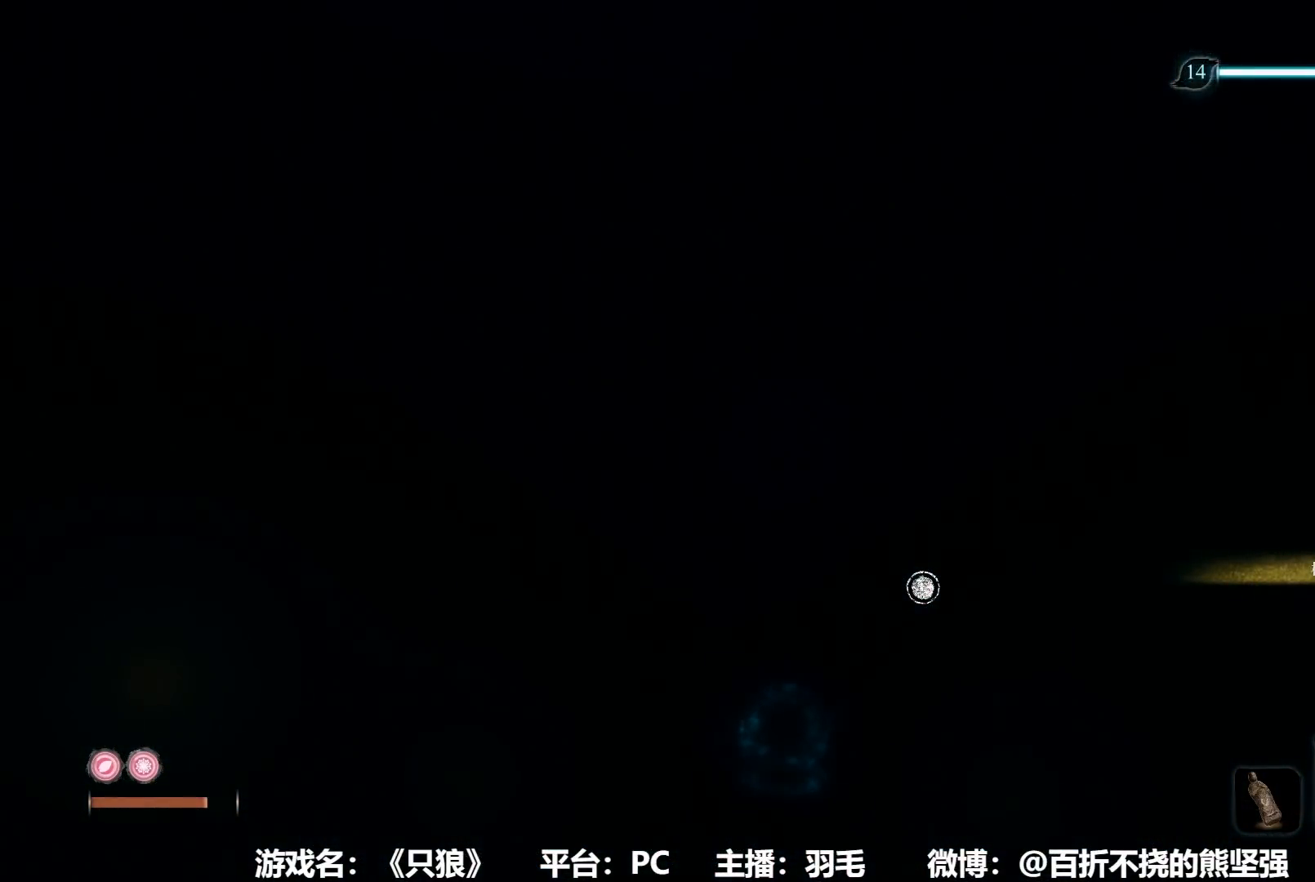
{"buttons": ["A"], "left_stick": "center", "right_stick": "center", "button_events": [[50, "A", "up"], [150, "A", "down"], [217, "A", "up"], [317, "A", "down"], [384, "A", "up"], [467, "A", "down"]]}
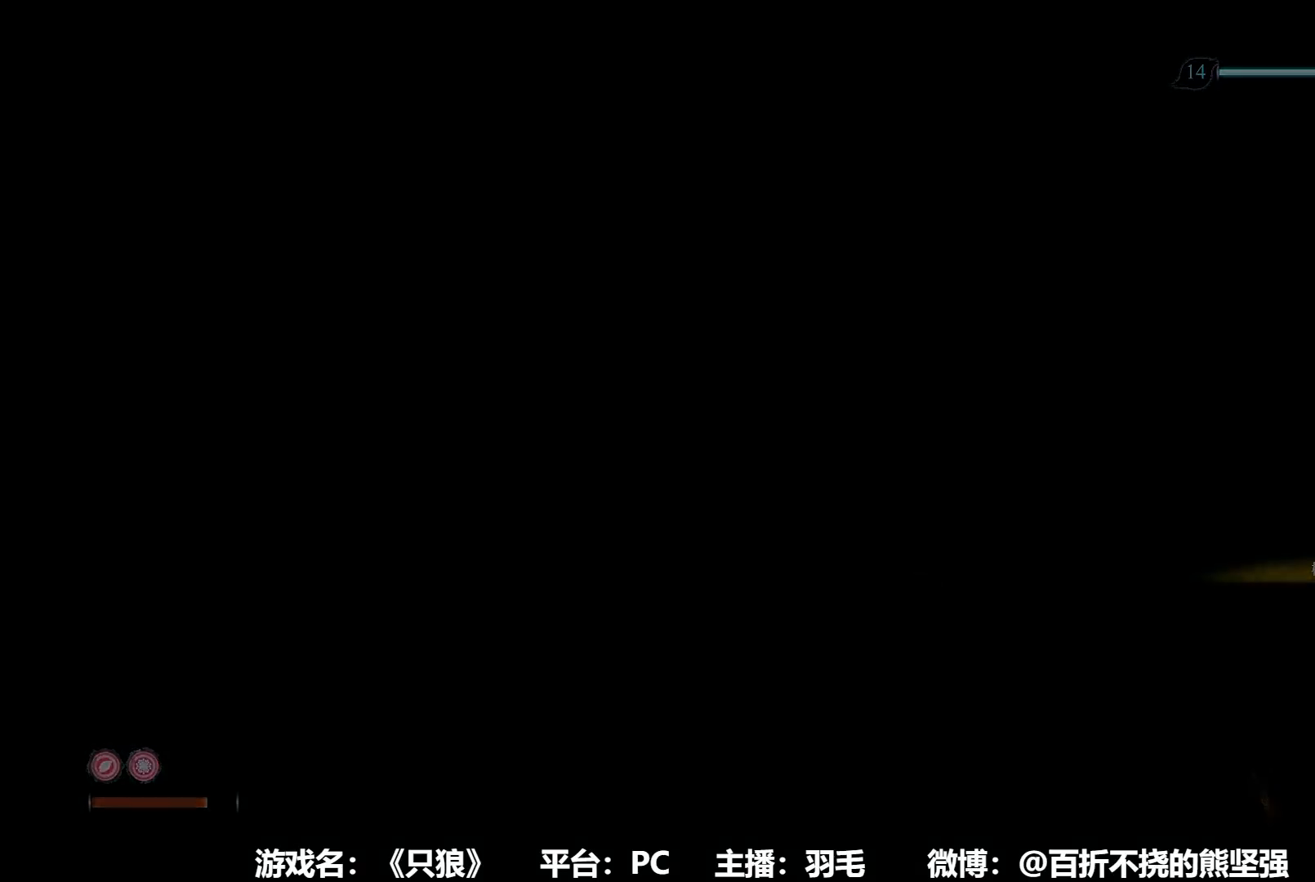
{"buttons": [], "left_stick": "center", "right_stick": "center", "button_events": [[83, "A", "up"], [150, "A", "down"], [234, "A", "up"], [334, "A", "down"], [434, "A", "up"]]}